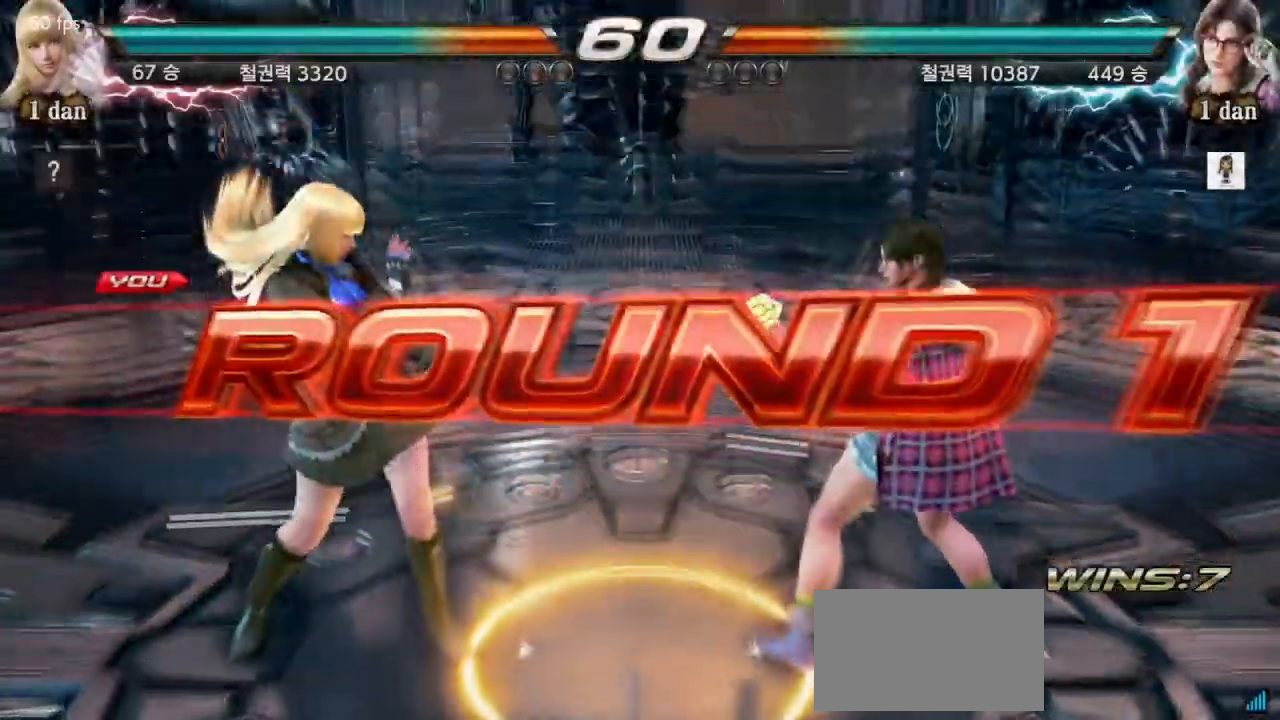
Gameplay with a controller (arcade stick); each line is a JSON object with the inputs held at the frame after it (dt_ms = milliseconds from this image to that frame). "events" lists button and stick changes between this image and that frame as [ms after this image, input, new state], when the widget could be followed in between. Not read: L3 R3.
{"dt_ms": 500, "buttons": [], "left_stick": "down", "events": [[67, "left_stick", "down"], [200, "left_stick", "right"], [300, "left_stick", "center"], [417, "left_stick", "down"]]}
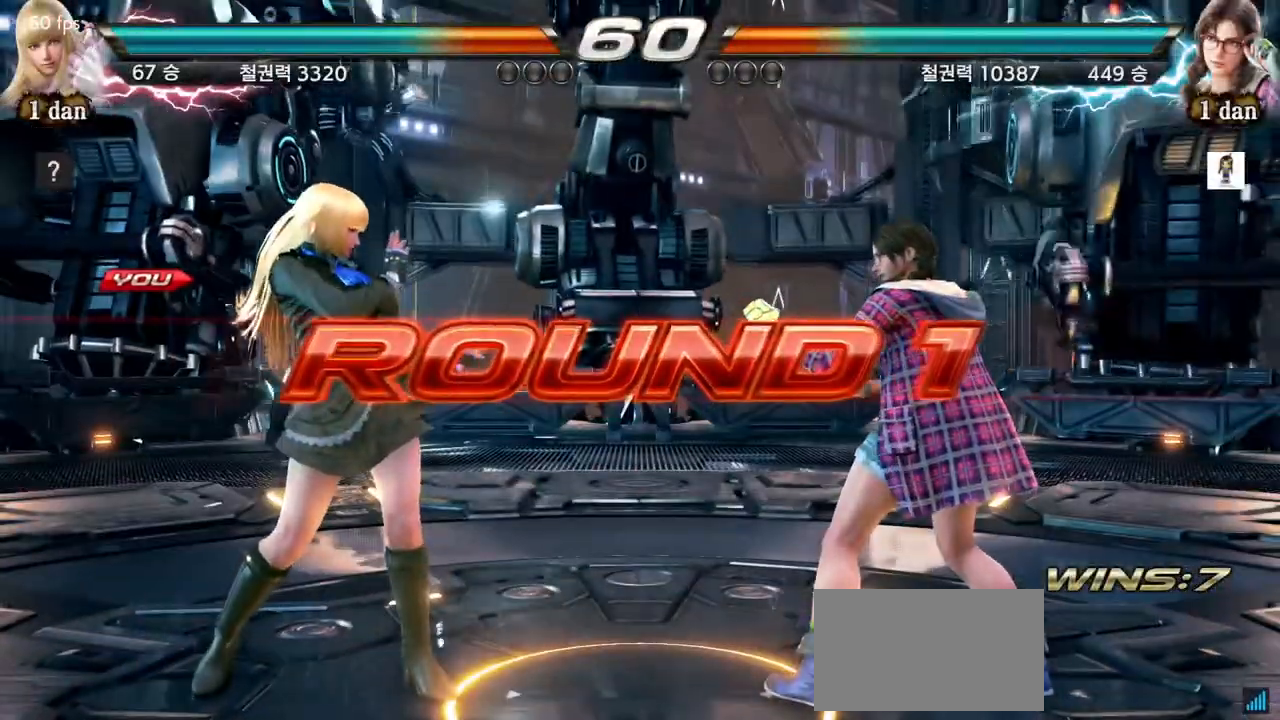
{"dt_ms": 500, "buttons": [], "left_stick": "center", "events": [[67, "left_stick", "right"], [150, "left_stick", "center"], [283, "left_stick", "down"], [417, "left_stick", "right"], [500, "left_stick", "center"]]}
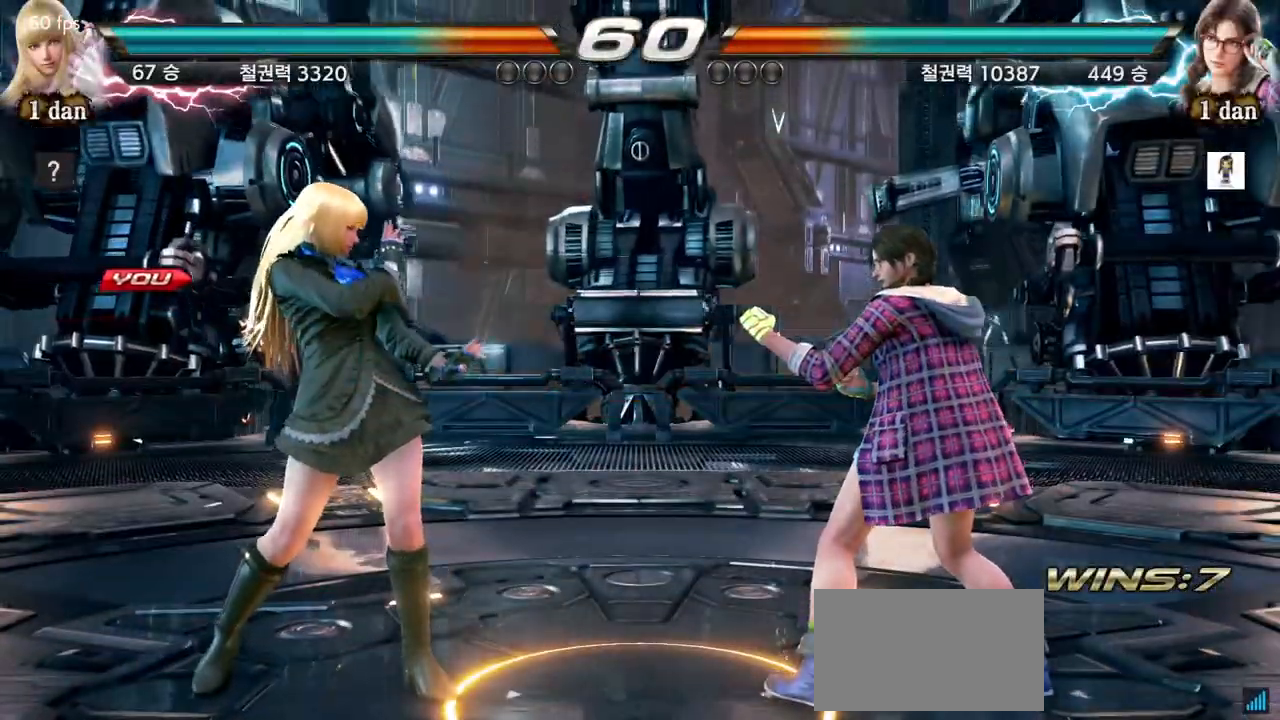
{"dt_ms": 500, "buttons": [], "left_stick": "center", "events": []}
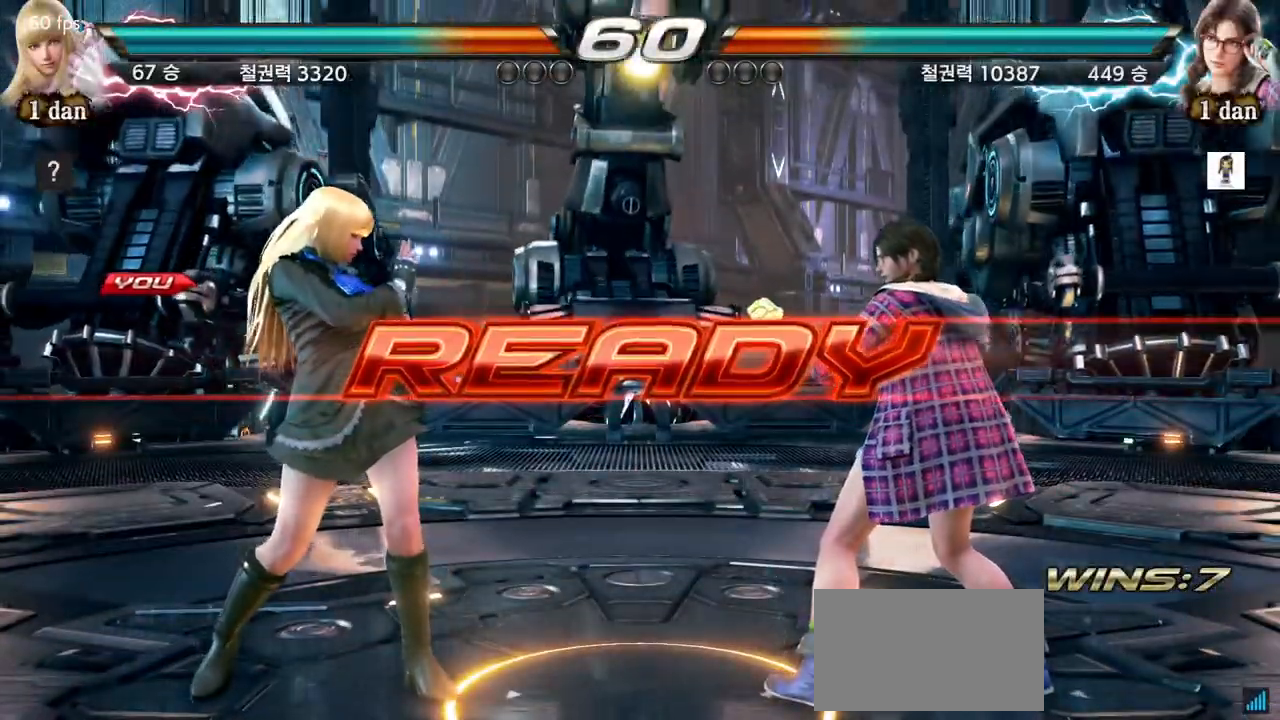
{"dt_ms": 500, "buttons": [], "left_stick": "center", "events": []}
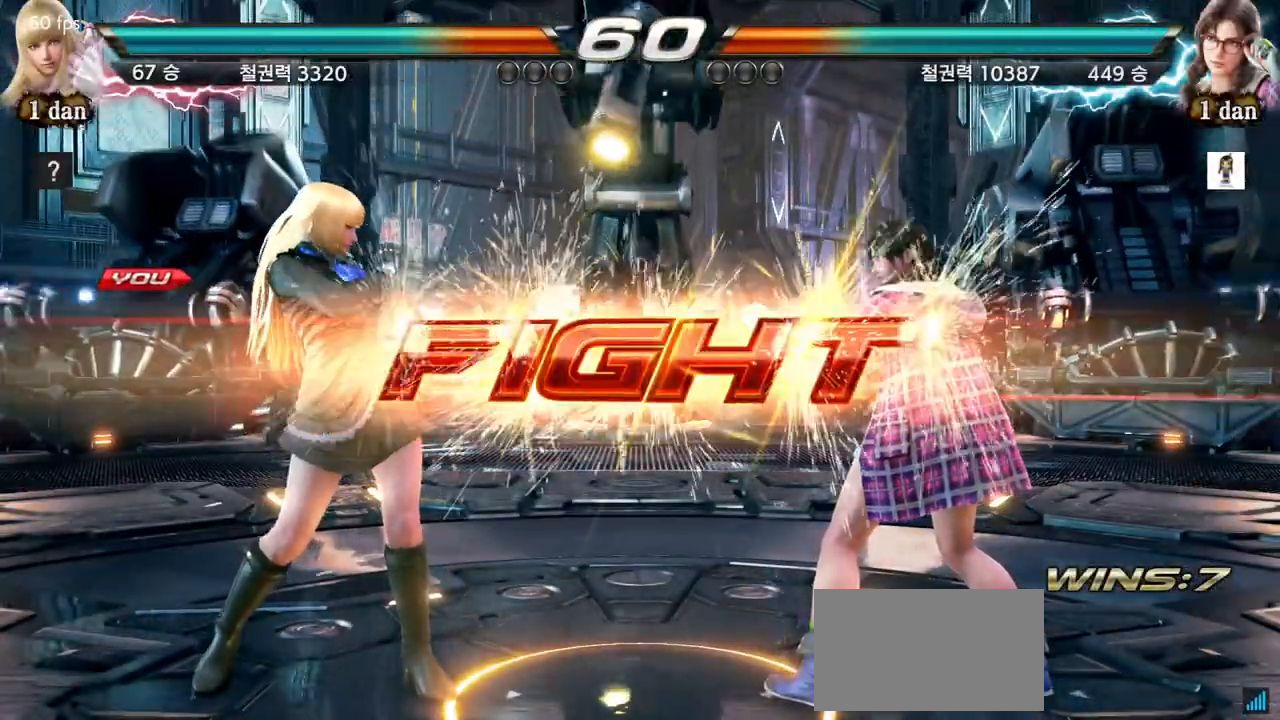
{"dt_ms": 500, "buttons": [], "left_stick": "left", "events": [[283, "left_stick", "left"], [350, "left_stick", "center"], [450, "left_stick", "left"]]}
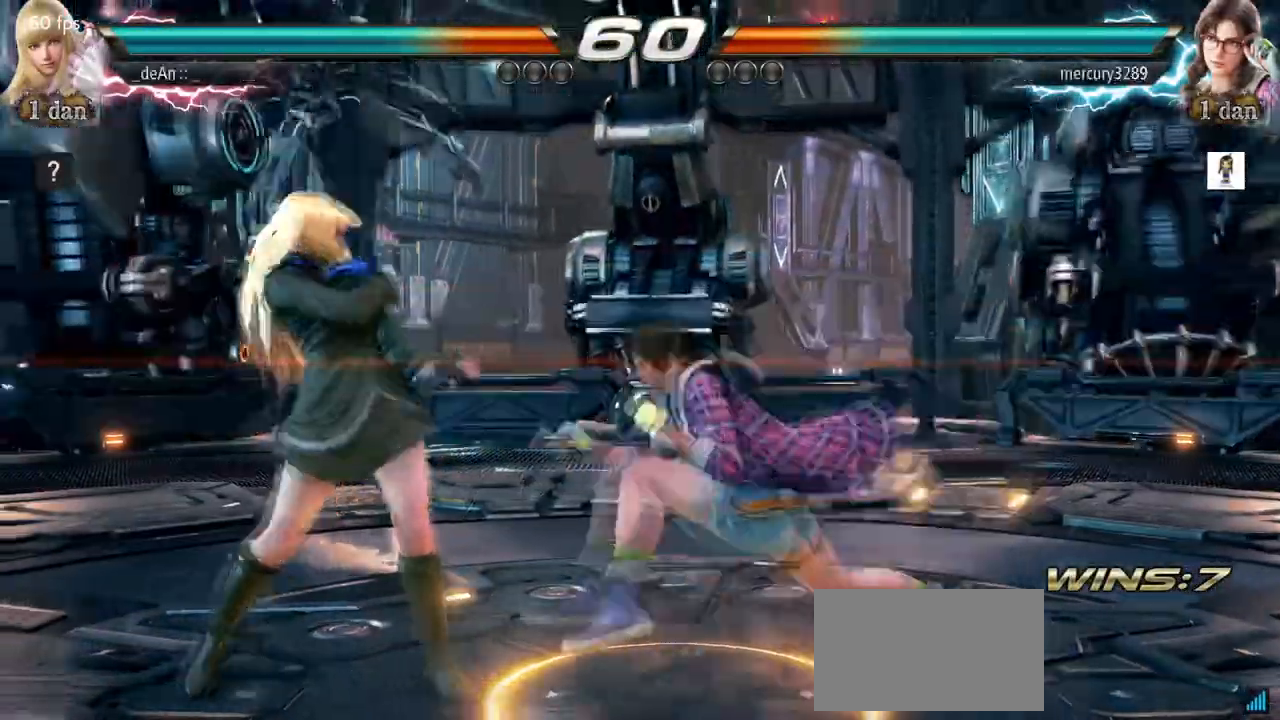
{"dt_ms": 1000, "buttons": [], "left_stick": "left", "events": [[67, "left_stick", "down"], [167, "left_stick", "left"], [367, "left_stick", "center"], [517, "SQUARE", "down"], [633, "left_stick", "left"], [667, "SQUARE", "up"]]}
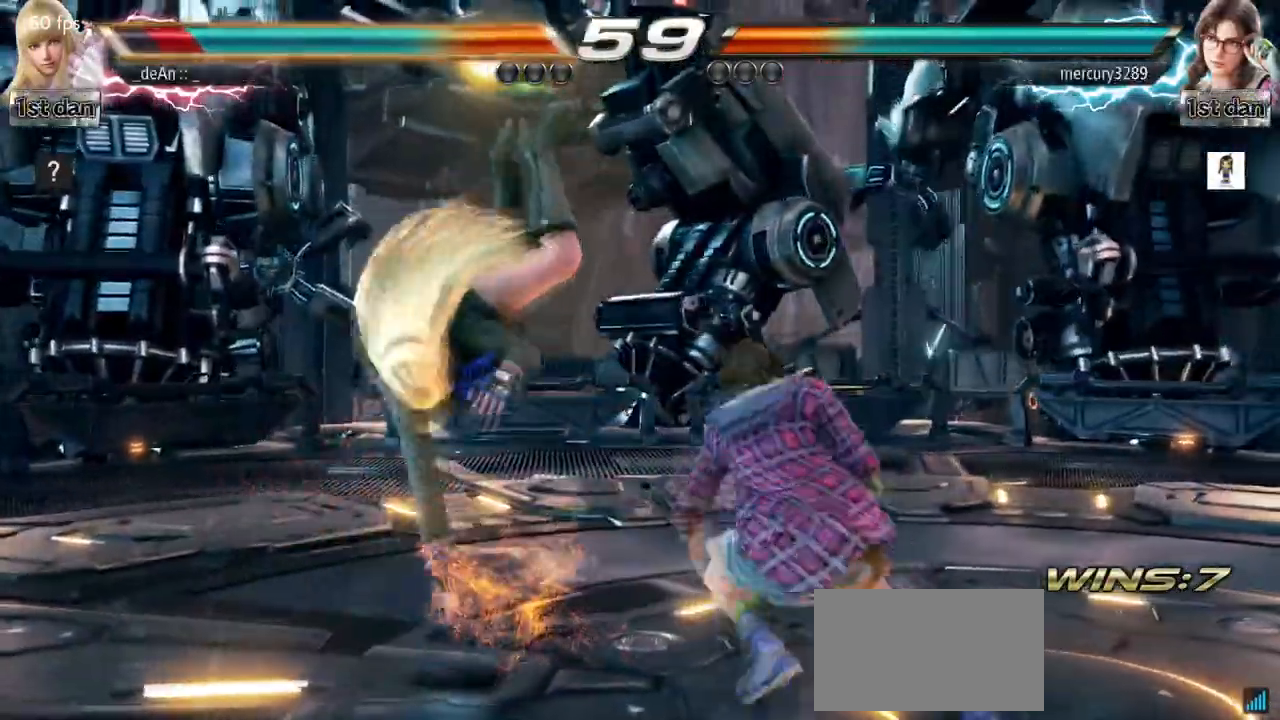
{"dt_ms": 500, "buttons": [], "left_stick": "left", "events": []}
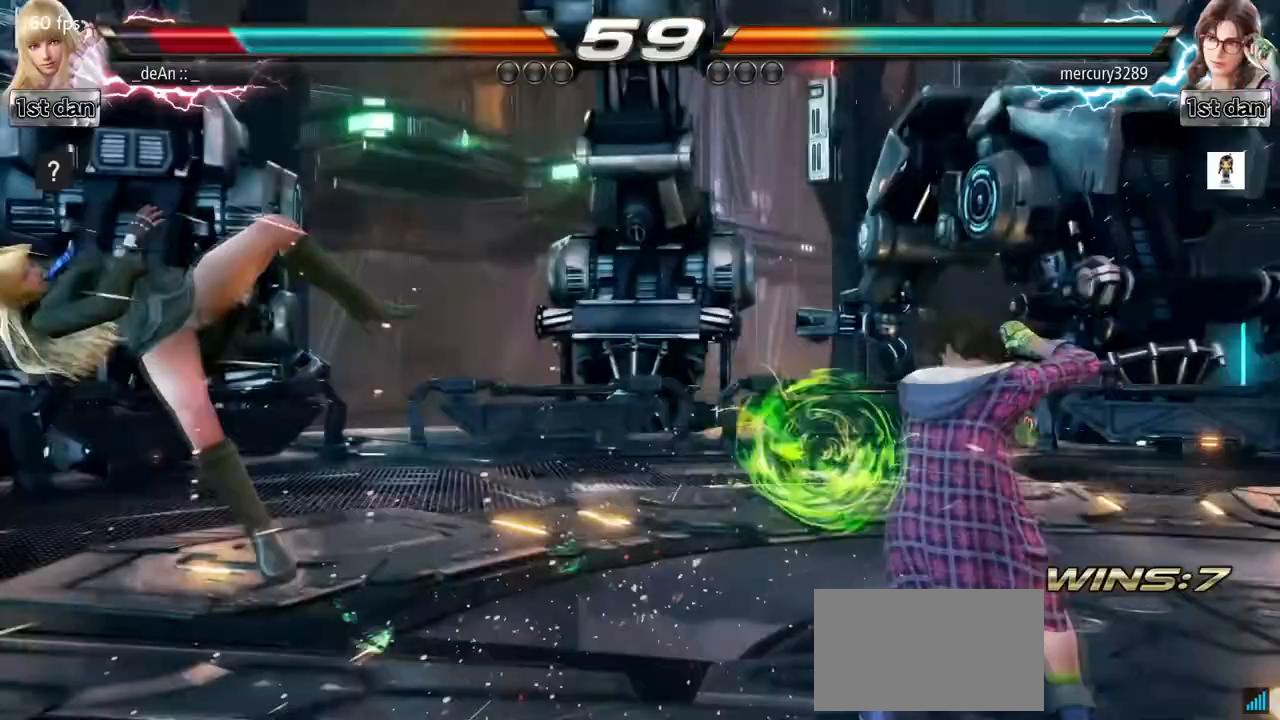
{"dt_ms": 500, "buttons": ["SQUARE"], "left_stick": "left", "events": [[67, "SQUARE", "down"], [150, "SQUARE", "up"], [450, "SQUARE", "down"]]}
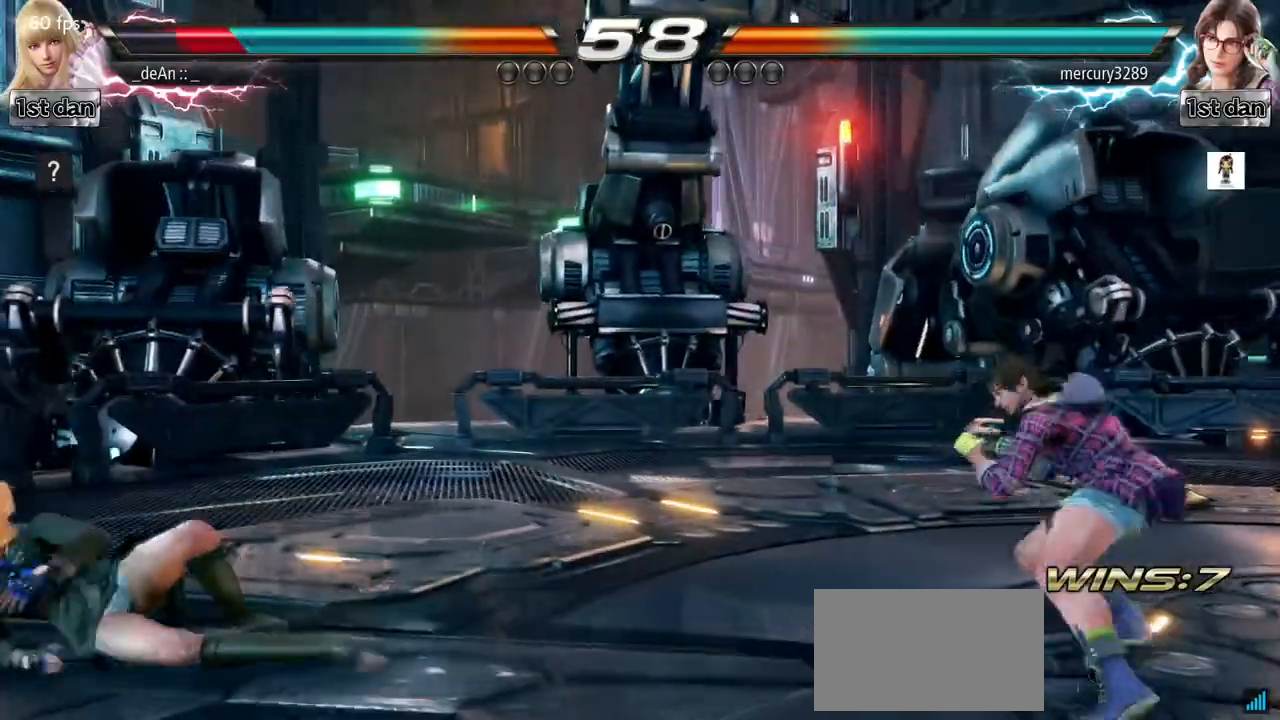
{"dt_ms": 500, "buttons": ["CROSS"], "left_stick": "up-right", "events": [[33, "SQUARE", "up"], [133, "left_stick", "center"], [283, "left_stick", "right"], [333, "left_stick", "up-right"], [383, "CROSS", "down"]]}
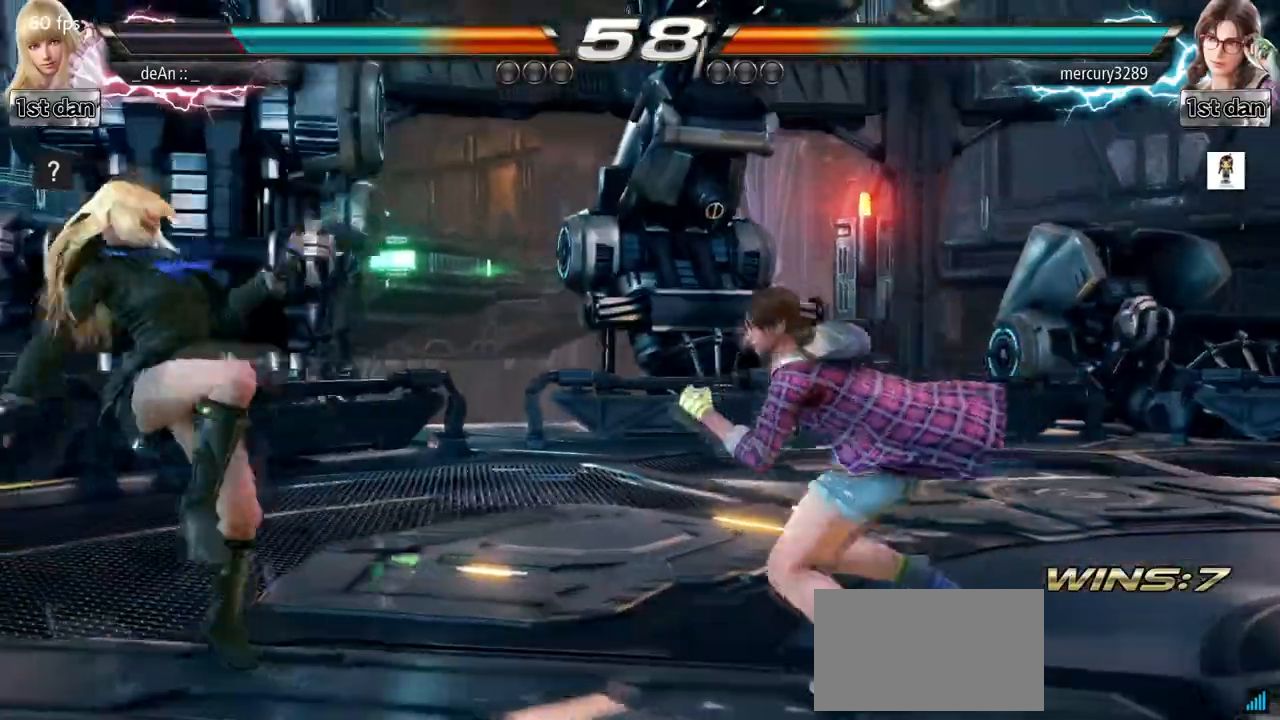
{"dt_ms": 500, "buttons": [], "left_stick": "center", "events": [[83, "CROSS", "up"], [100, "left_stick", "center"]]}
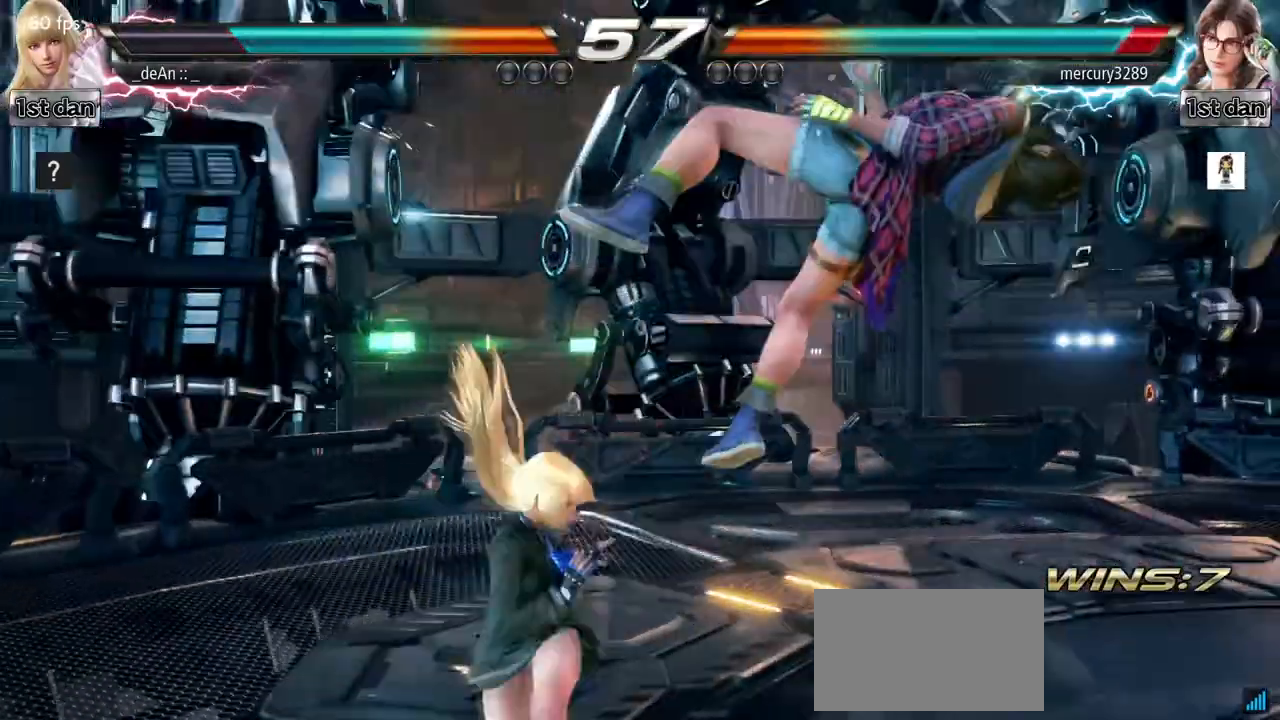
{"dt_ms": 500, "buttons": [], "left_stick": "center", "events": [[67, "SQUARE", "down"], [167, "TRIANGLE", "down"], [300, "SQUARE", "up"], [317, "TRIANGLE", "up"]]}
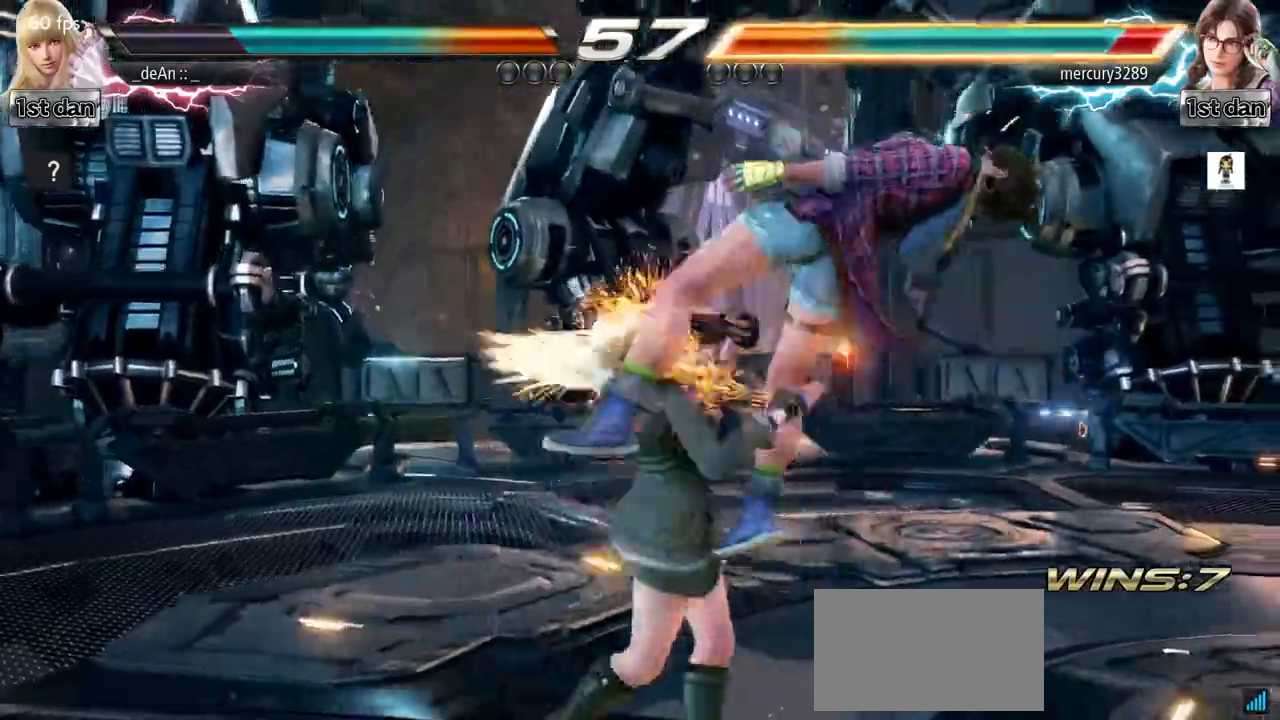
{"dt_ms": 500, "buttons": ["TRIANGLE"], "left_stick": "down", "events": [[167, "left_stick", "down"], [217, "TRIANGLE", "down"], [317, "TRIANGLE", "up"], [383, "TRIANGLE", "down"]]}
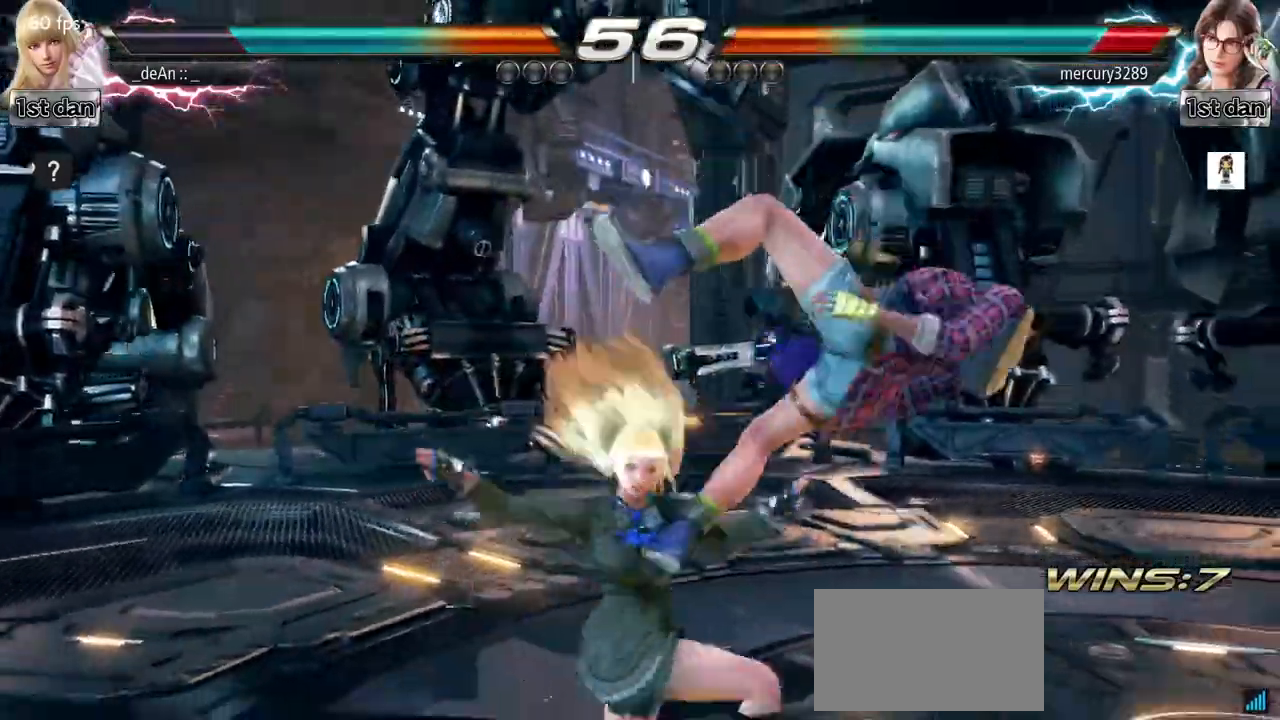
{"dt_ms": 500, "buttons": ["CROSS"], "left_stick": "down", "events": [[33, "TRIANGLE", "up"], [250, "CROSS", "down"], [383, "CROSS", "up"], [450, "CROSS", "down"]]}
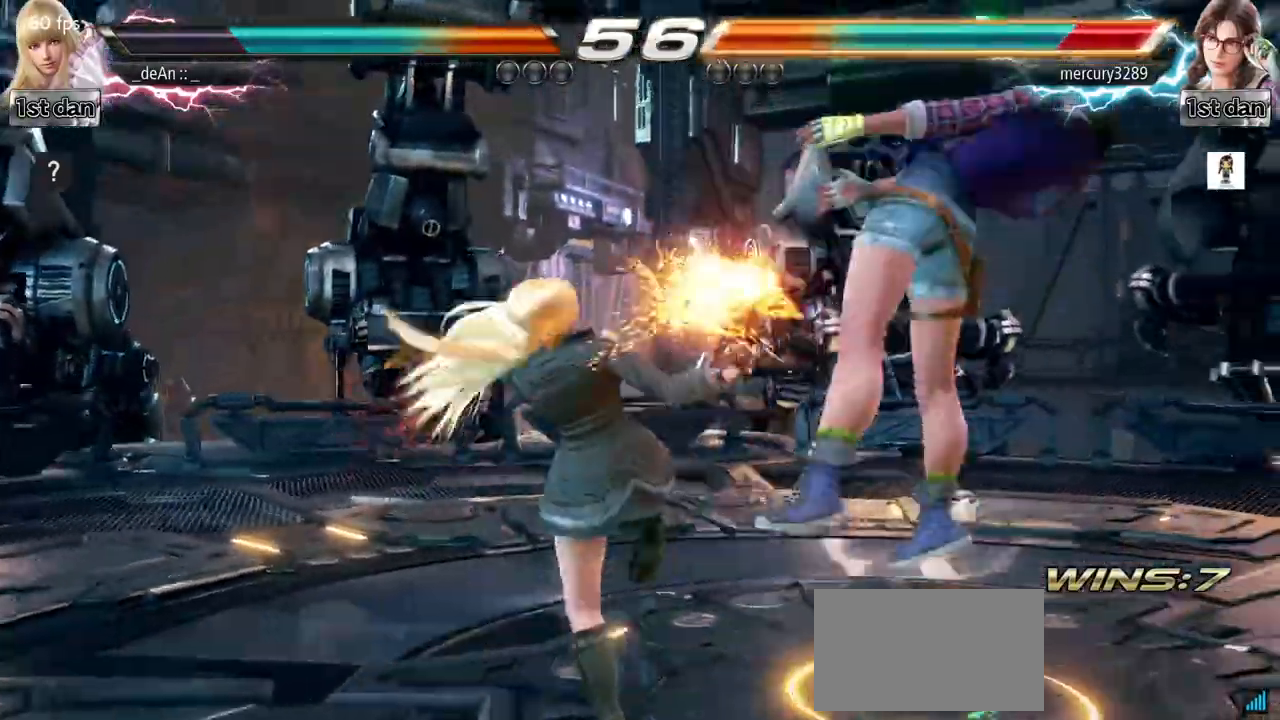
{"dt_ms": 500, "buttons": [], "left_stick": "center", "events": [[67, "CROSS", "up"], [117, "CROSS", "down"], [183, "CROSS", "up"], [233, "CROSS", "down"], [333, "left_stick", "center"], [383, "CROSS", "up"]]}
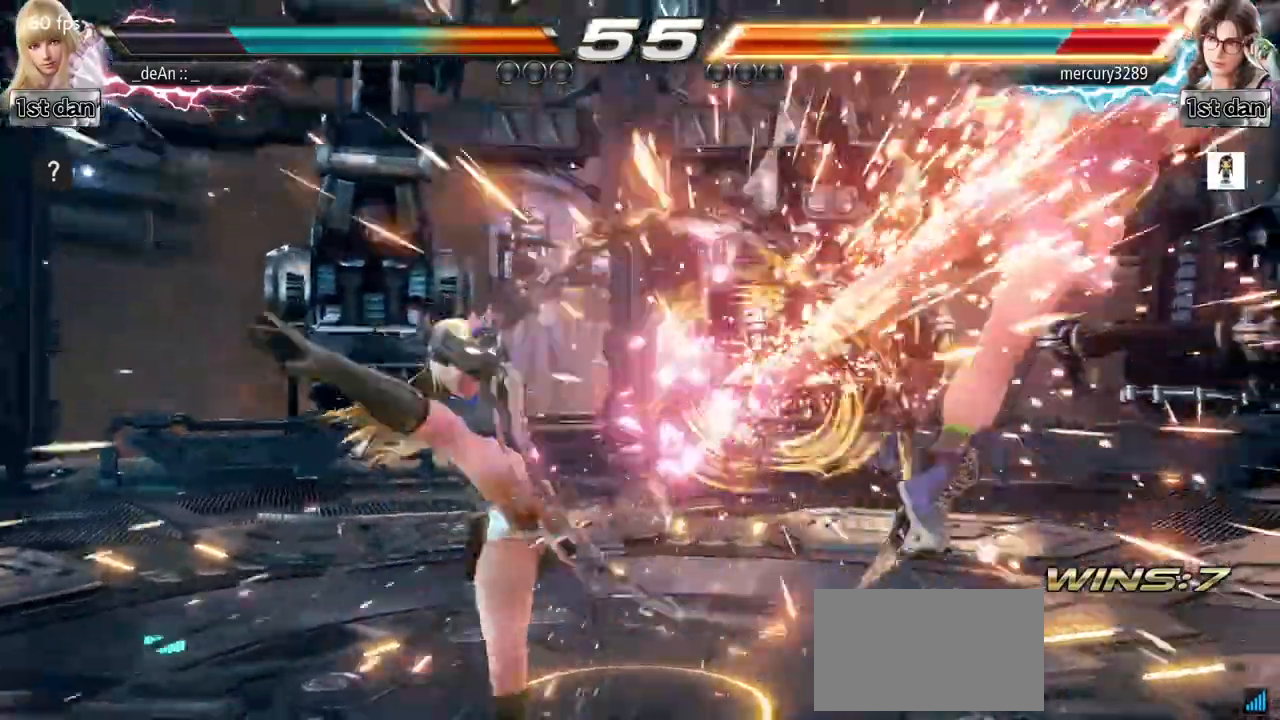
{"dt_ms": 500, "buttons": ["CROSS"], "left_stick": "right", "events": [[233, "left_stick", "right"], [333, "left_stick", "center"], [417, "left_stick", "right"], [483, "CROSS", "down"]]}
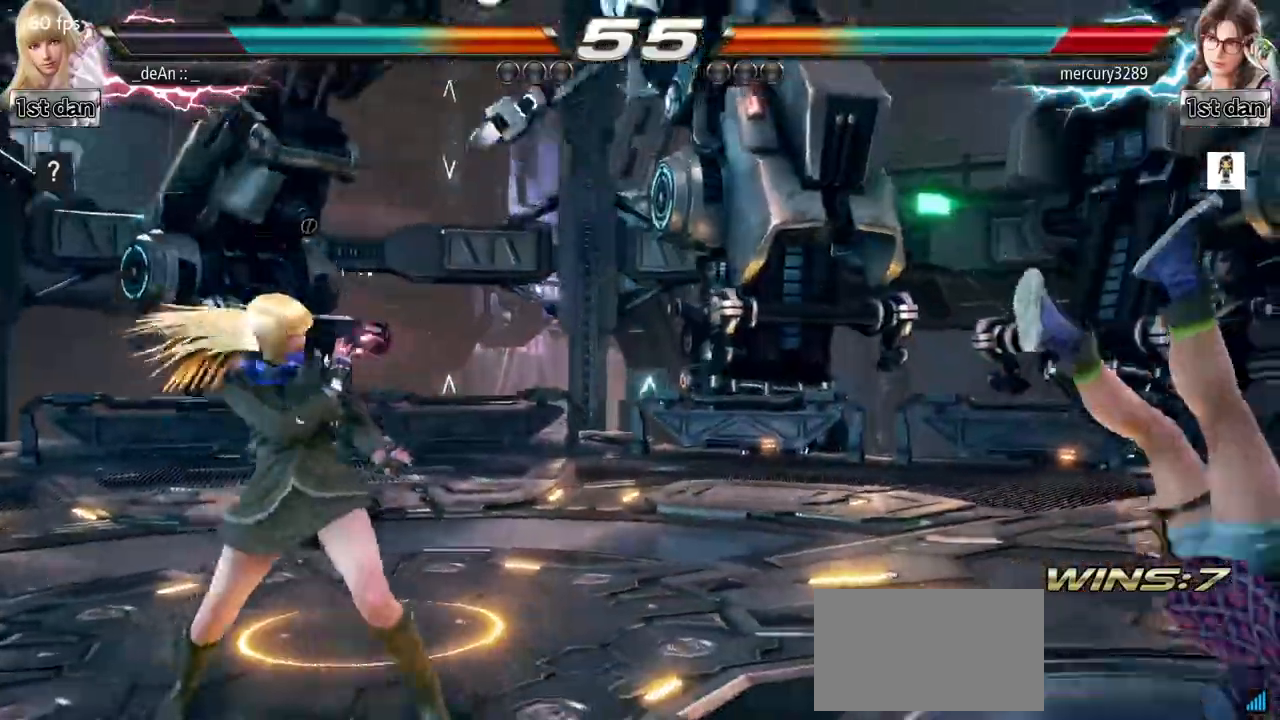
{"dt_ms": 500, "buttons": [], "left_stick": "right", "events": [[150, "CROSS", "up"]]}
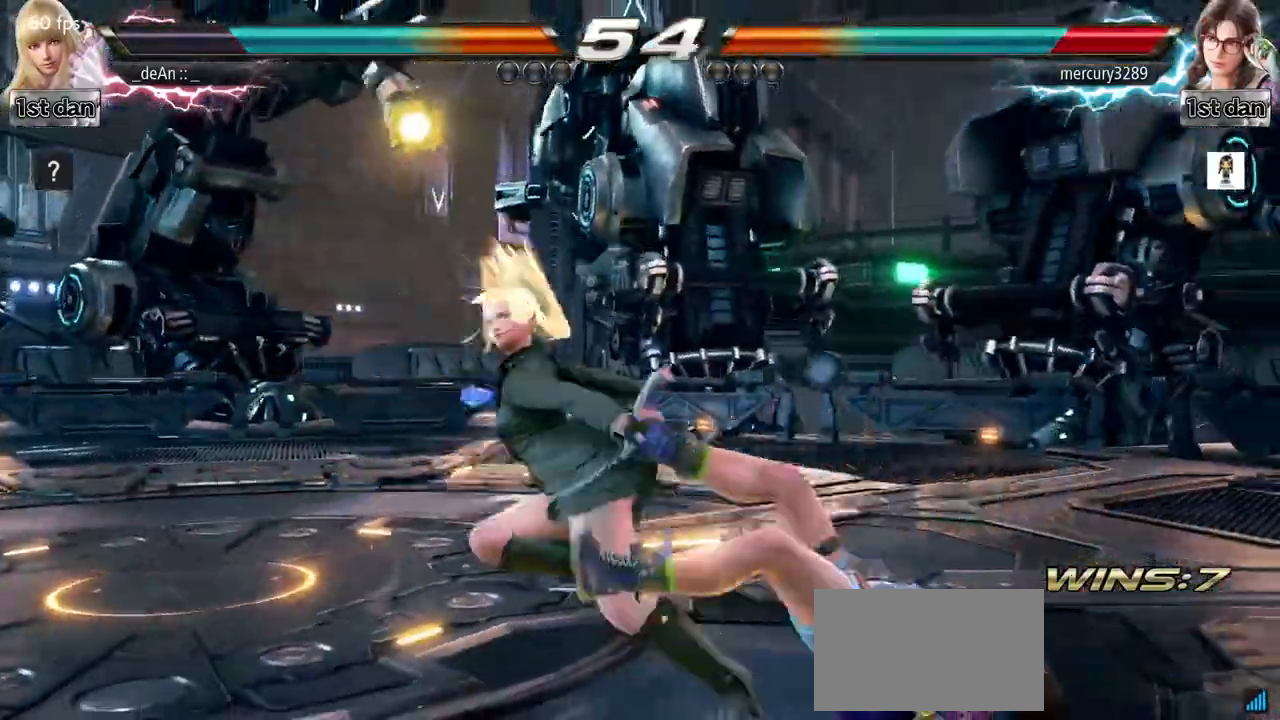
{"dt_ms": 500, "buttons": [], "left_stick": "center", "events": [[183, "SQUARE", "down"], [250, "SQUARE", "up"], [400, "left_stick", "center"]]}
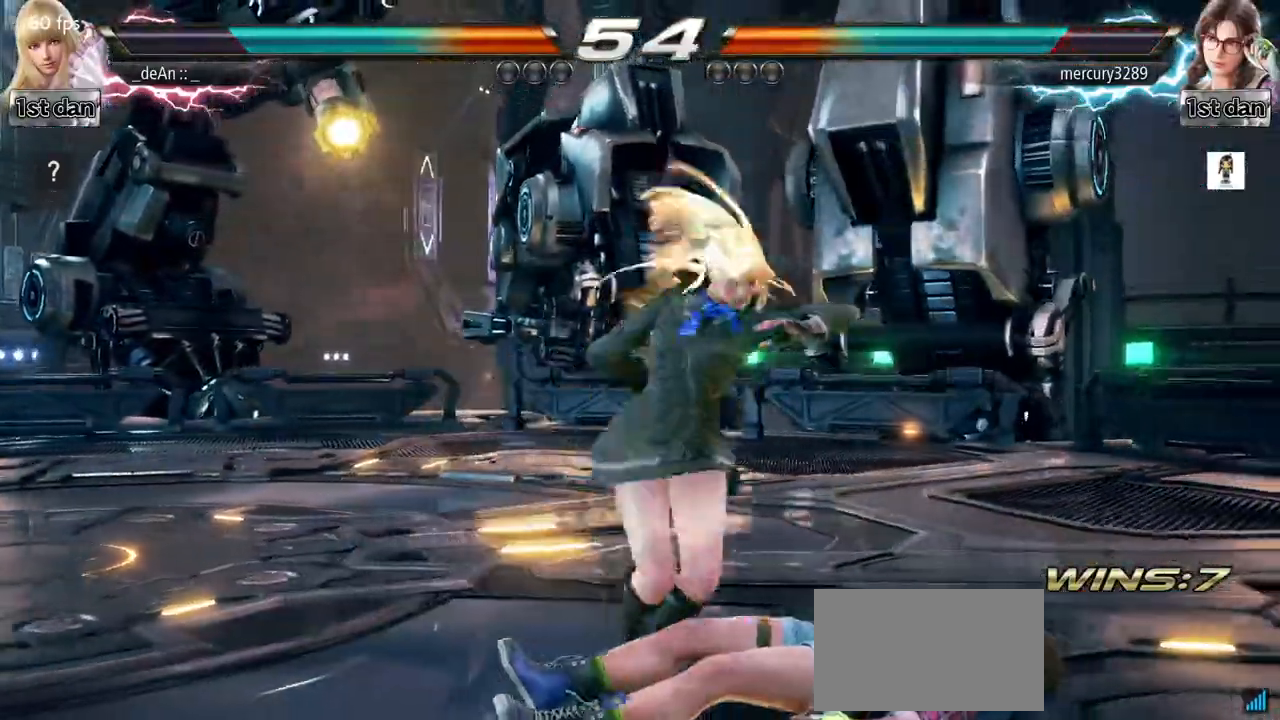
{"dt_ms": 500, "buttons": ["SQUARE"], "left_stick": "down-right", "events": [[367, "left_stick", "down-right"], [383, "SQUARE", "down"]]}
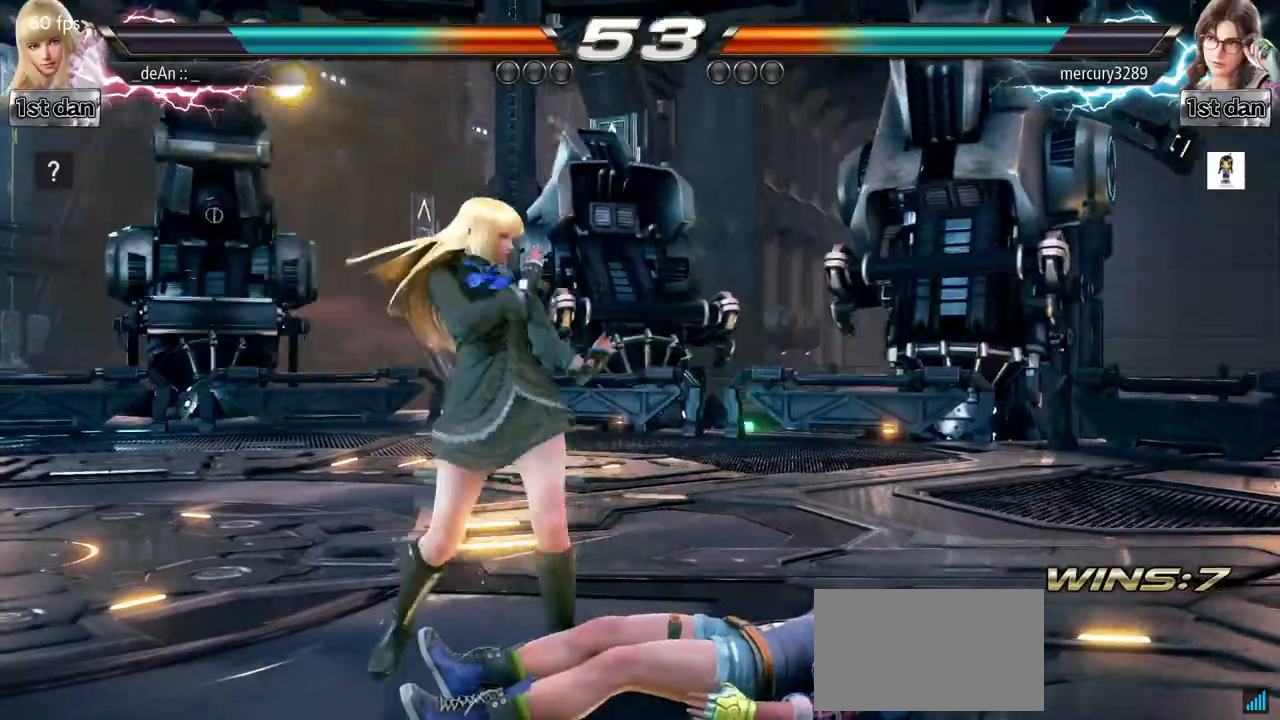
{"dt_ms": 500, "buttons": ["CROSS"], "left_stick": "down-right", "events": [[50, "SQUARE", "up"], [133, "left_stick", "center"], [483, "left_stick", "down-right"], [500, "CROSS", "down"]]}
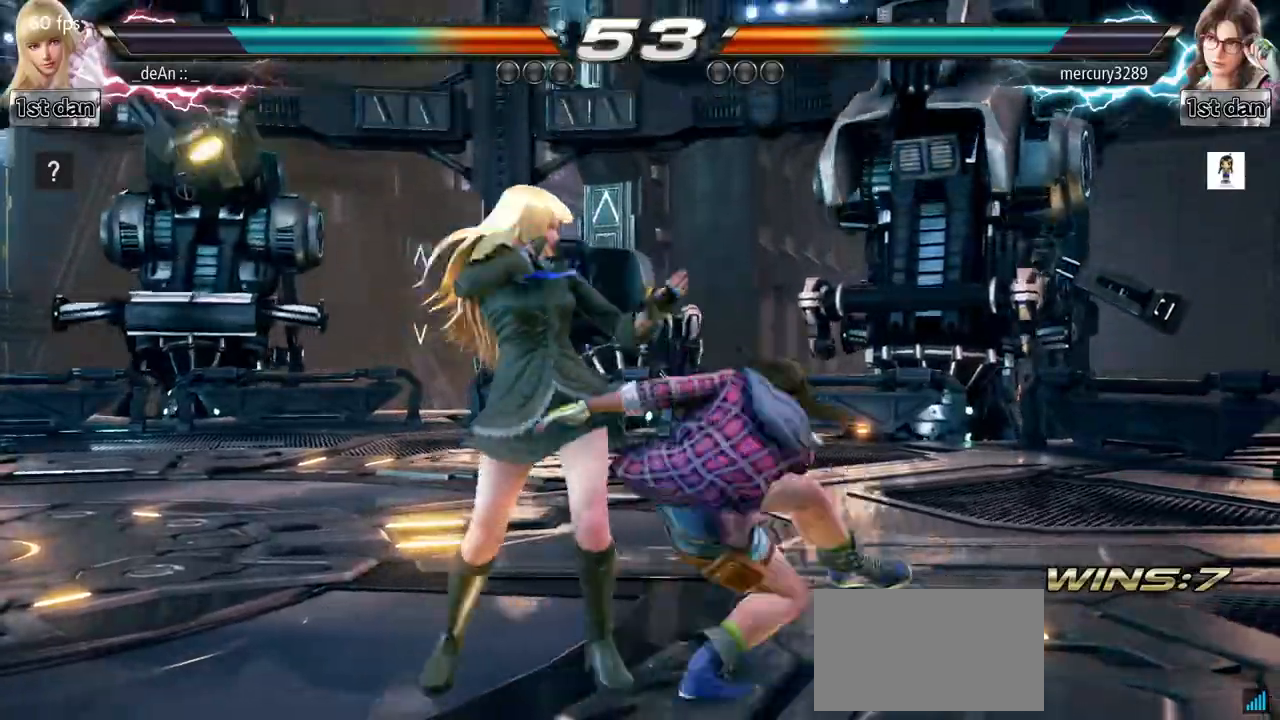
{"dt_ms": 500, "buttons": [], "left_stick": "left", "events": [[150, "CROSS", "up"], [217, "left_stick", "center"], [467, "left_stick", "left"]]}
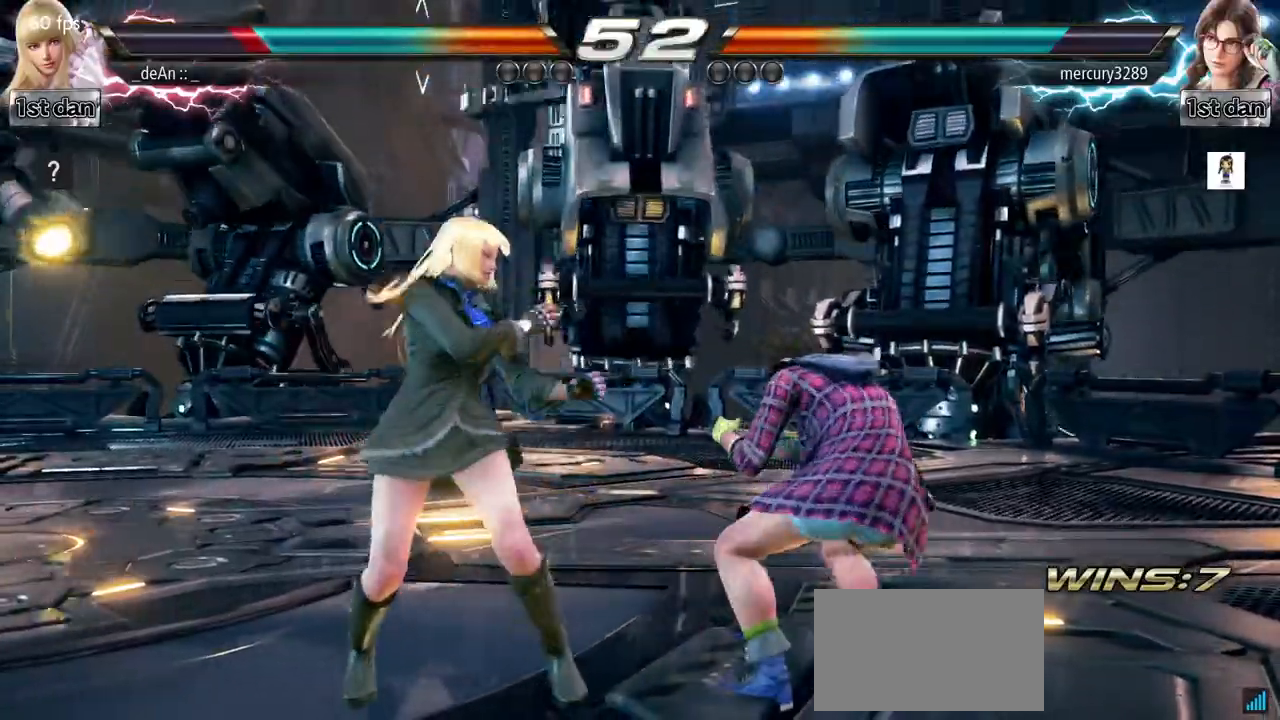
{"dt_ms": 500, "buttons": [], "left_stick": "left", "events": []}
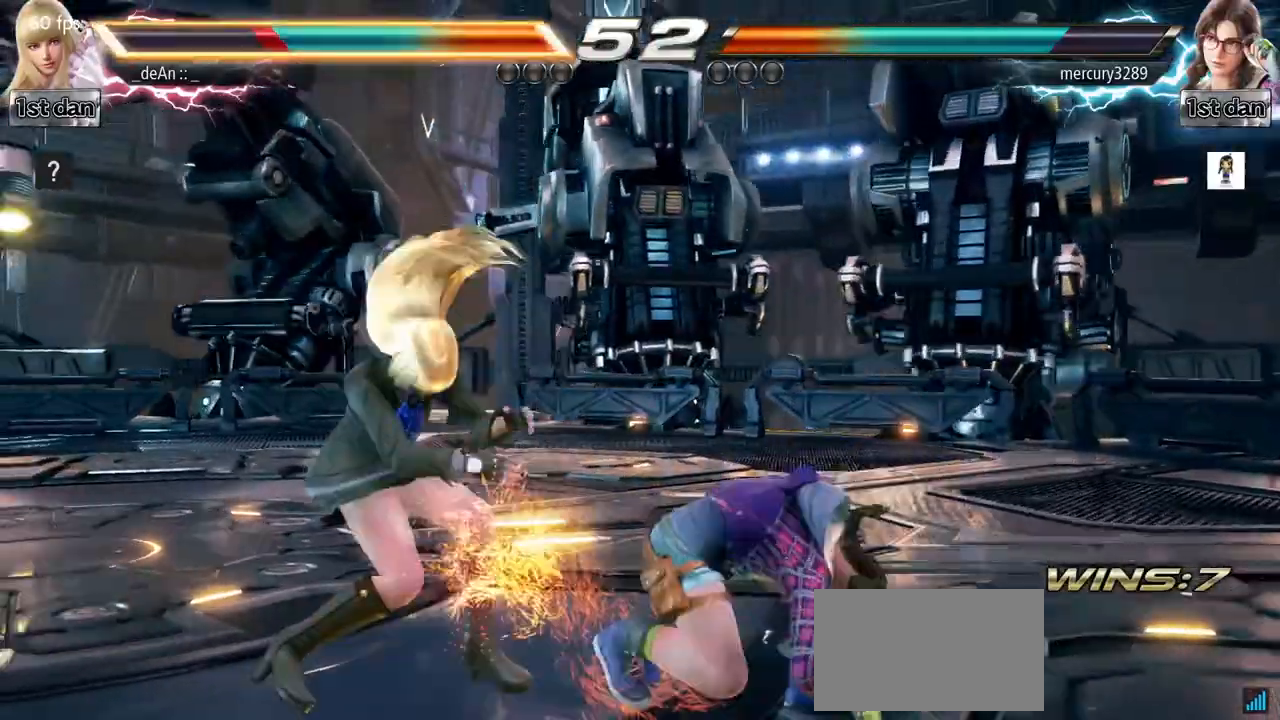
{"dt_ms": 500, "buttons": [], "left_stick": "left", "events": [[67, "left_stick", "center"], [200, "left_stick", "left"]]}
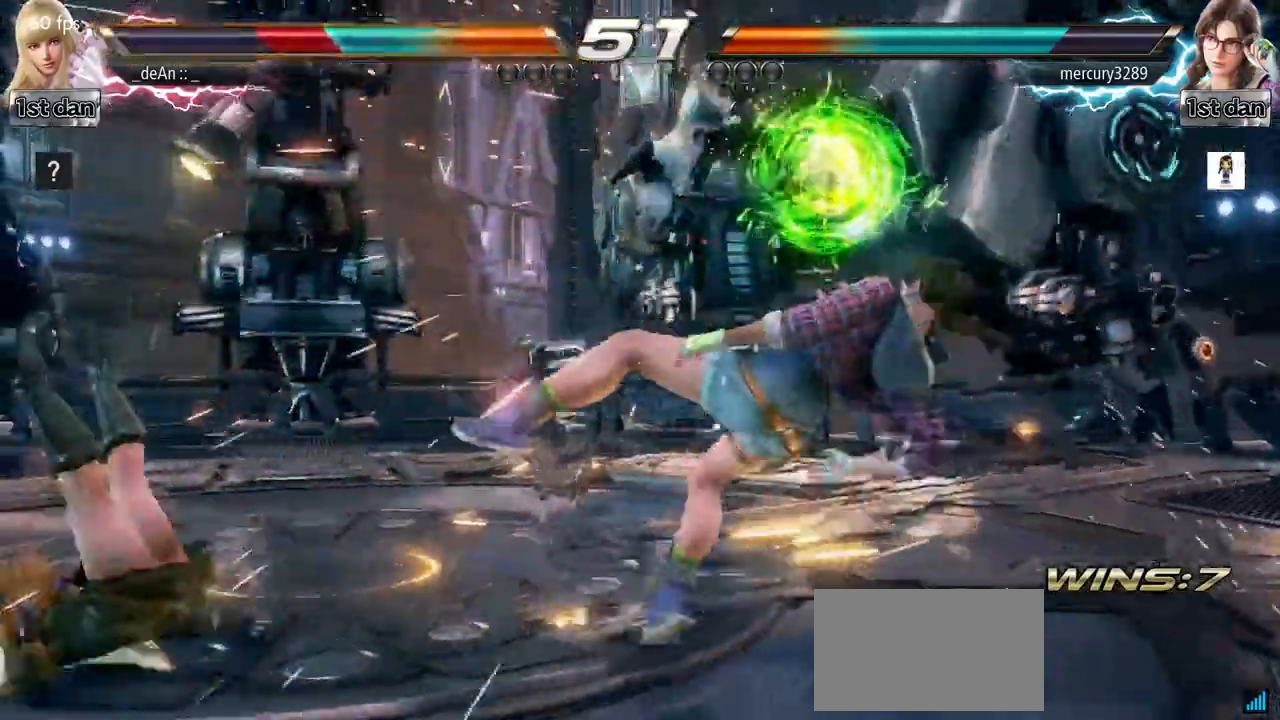
{"dt_ms": 500, "buttons": [], "left_stick": "left", "events": [[333, "SQUARE", "down"], [417, "SQUARE", "up"]]}
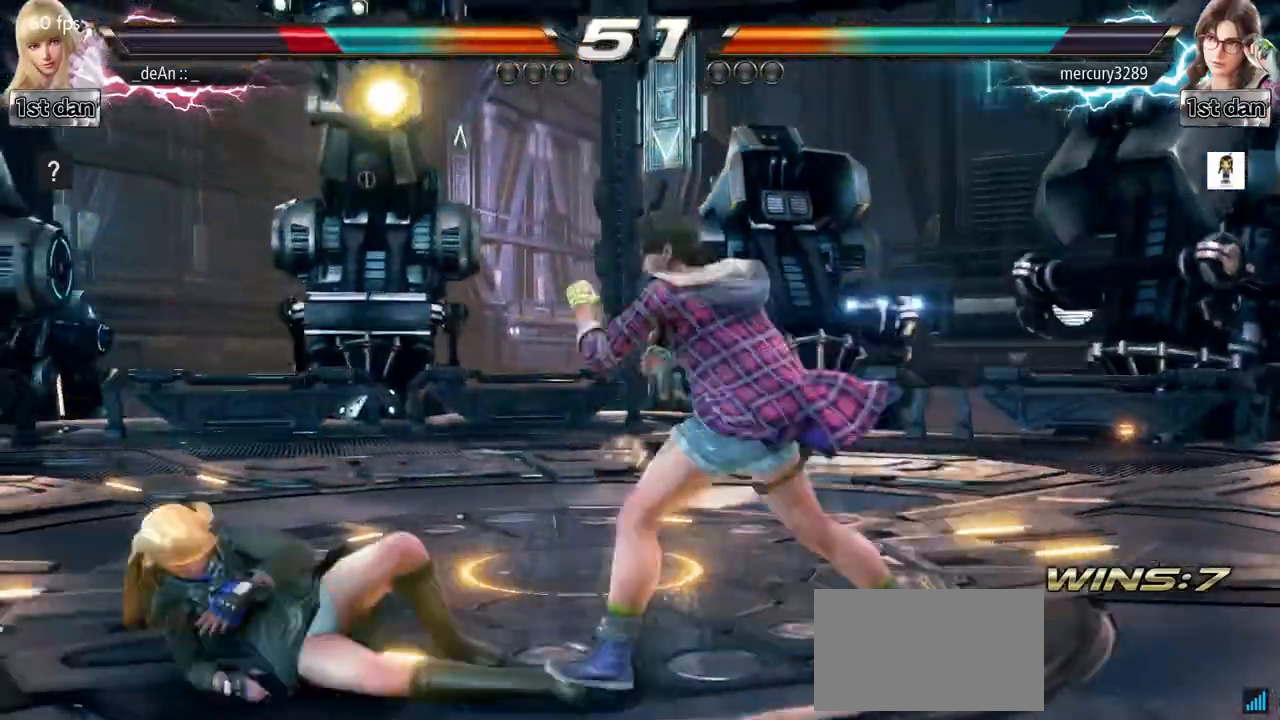
{"dt_ms": 500, "buttons": [], "left_stick": "left", "events": []}